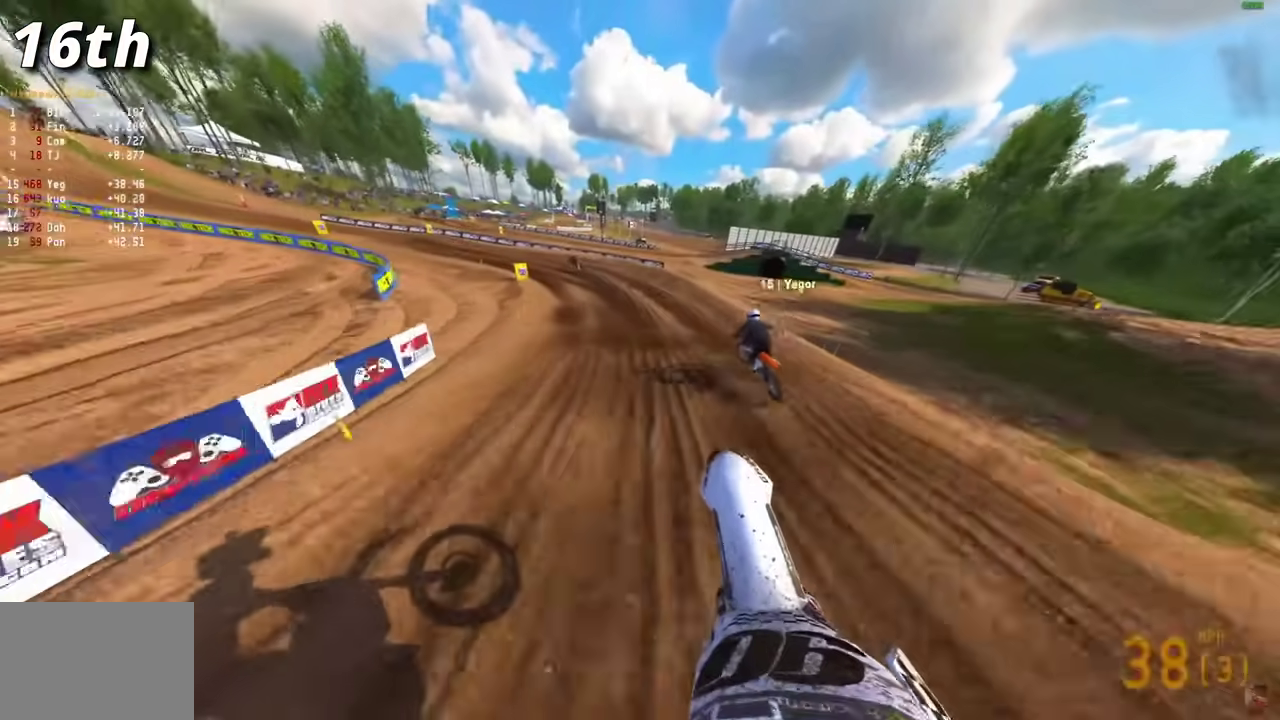
Gameplay with a controller (PlayStation layout); each line is a JSON object with the inputs held at the frame after it (dt_ms = milliseconds from this image to that frame). "events" lists button and stick changes between this image and that frame as [ms after this image, input, new state], when the widget could be followed in between.
{"dt_ms": 500, "buttons": [], "left_stick": "center", "right_stick": "right"}
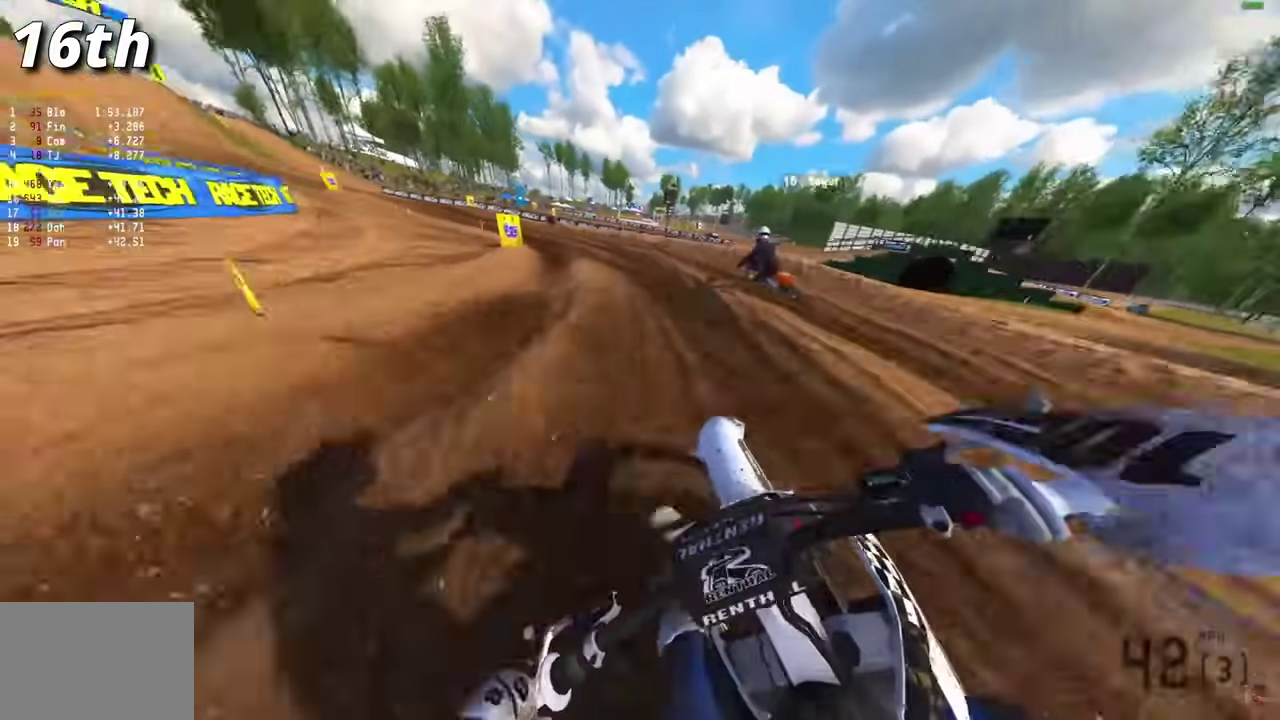
{"dt_ms": 500, "buttons": ["R2"], "left_stick": "center", "right_stick": "right", "events": [[50, "R2", "down"]]}
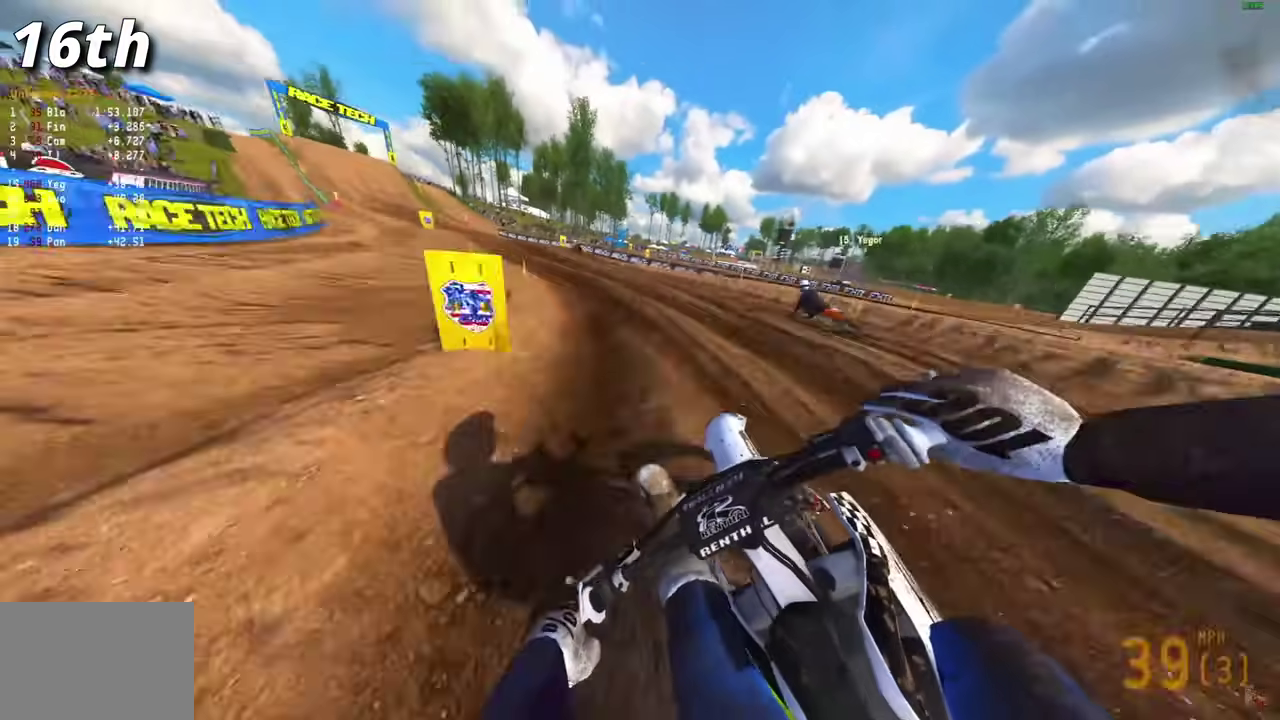
{"dt_ms": 500, "buttons": ["R2"], "left_stick": "up-left", "right_stick": "right"}
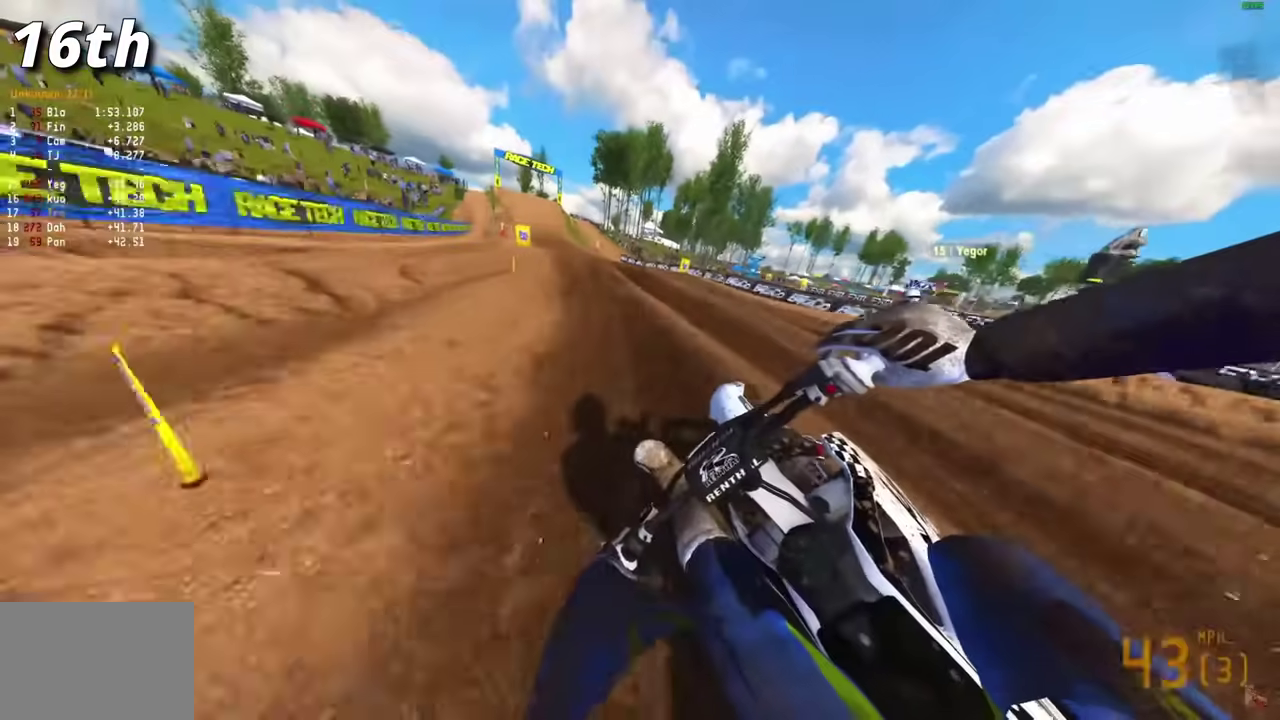
{"dt_ms": 500, "buttons": ["R2"], "left_stick": "center", "right_stick": "down-right"}
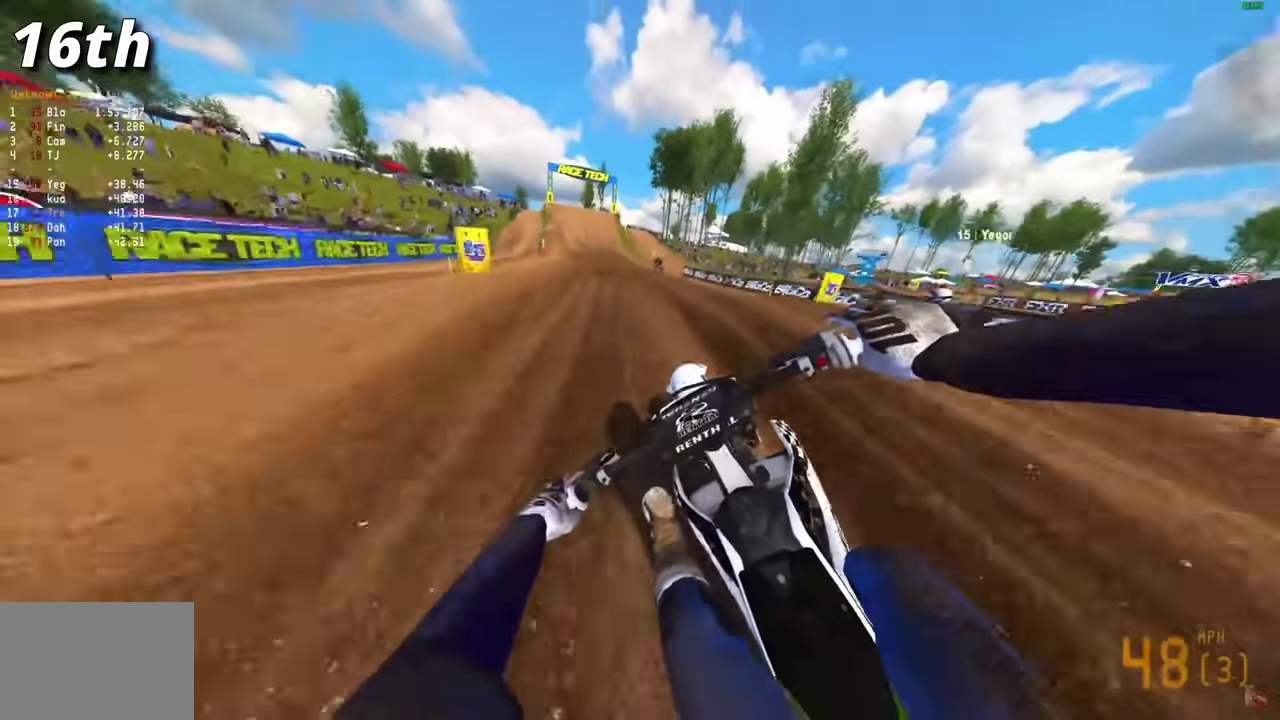
{"dt_ms": 400, "buttons": ["R2"], "left_stick": "center", "right_stick": "right"}
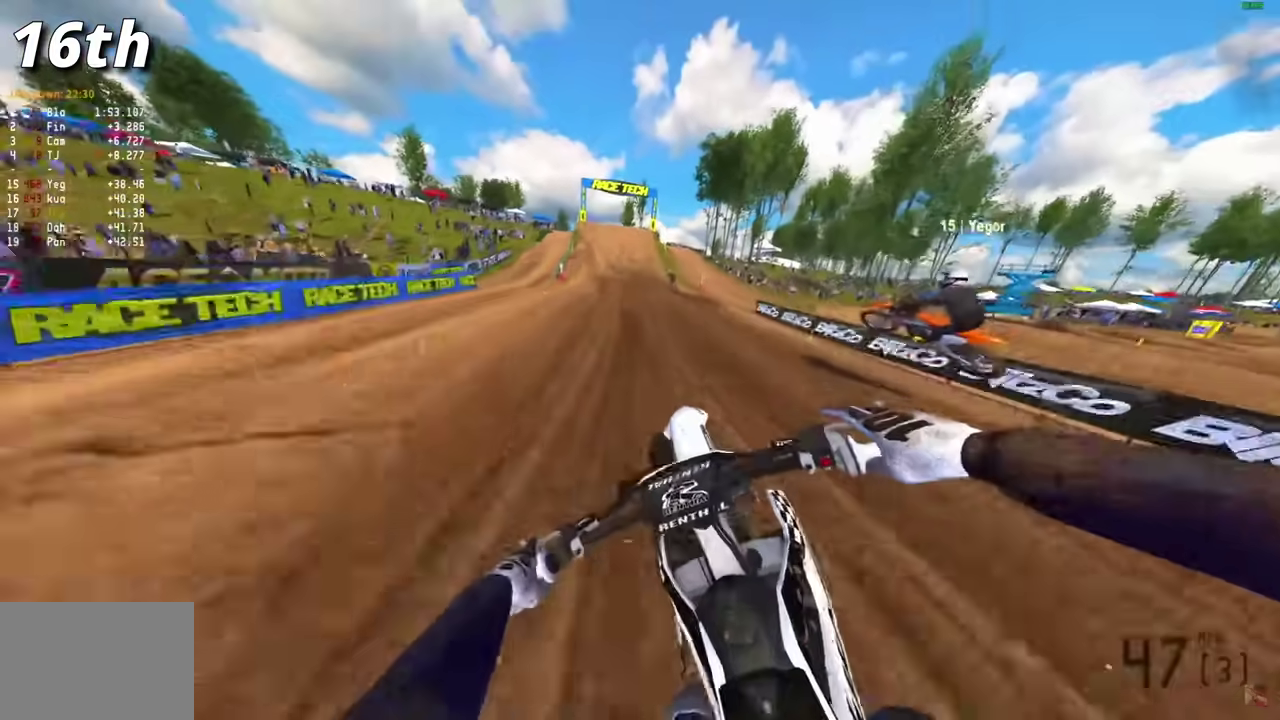
{"dt_ms": 600, "buttons": ["R2"], "left_stick": "center", "right_stick": "right"}
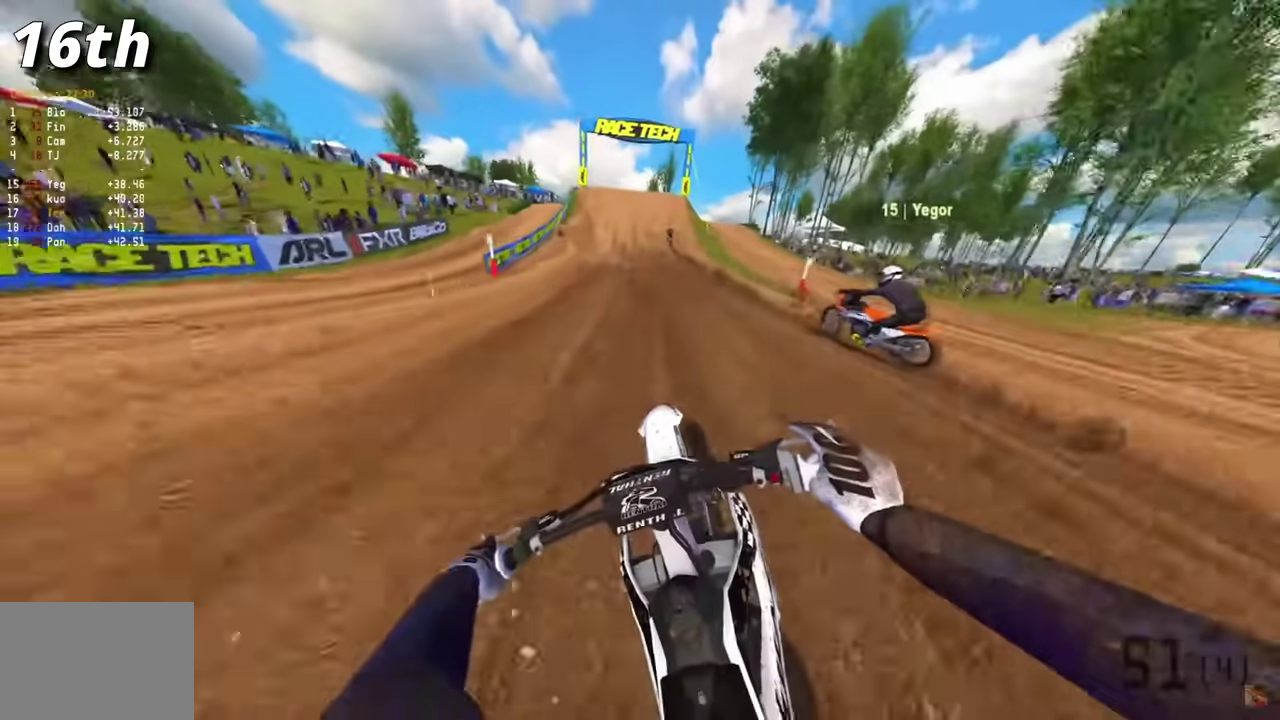
{"dt_ms": 500, "buttons": ["R2"], "left_stick": "center", "right_stick": "right"}
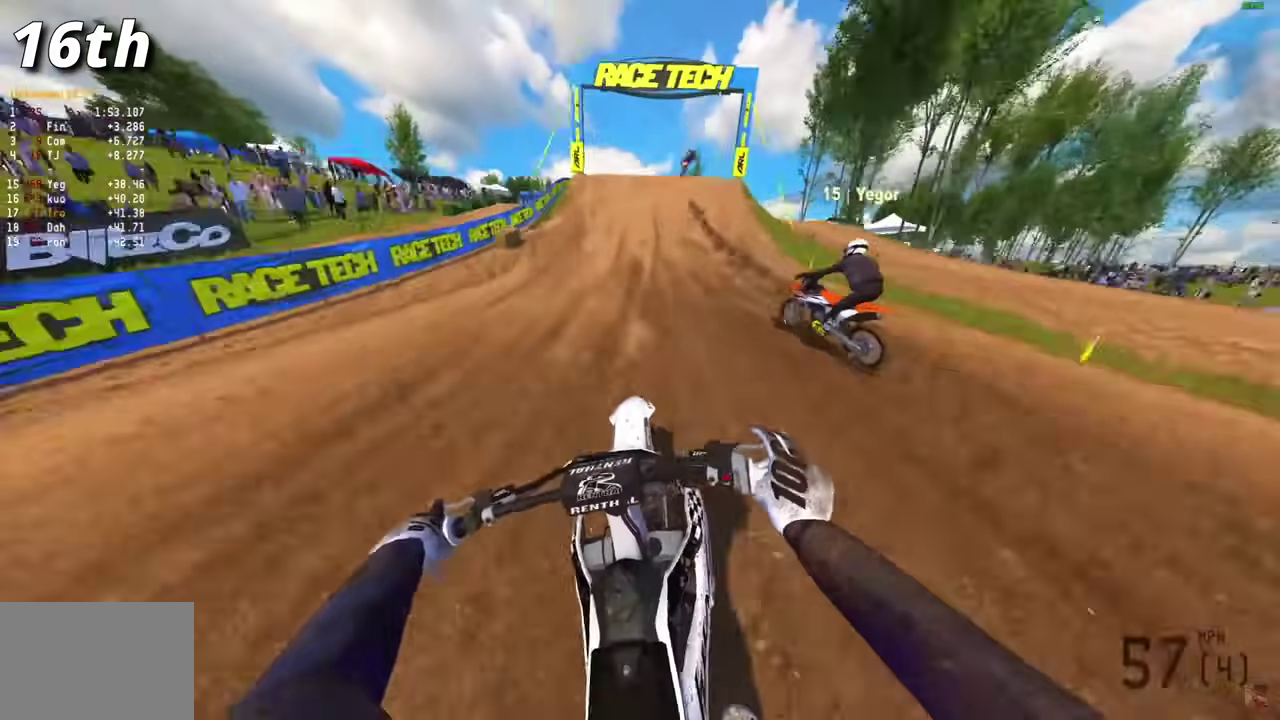
{"dt_ms": 500, "buttons": ["R2"], "left_stick": "center", "right_stick": "right"}
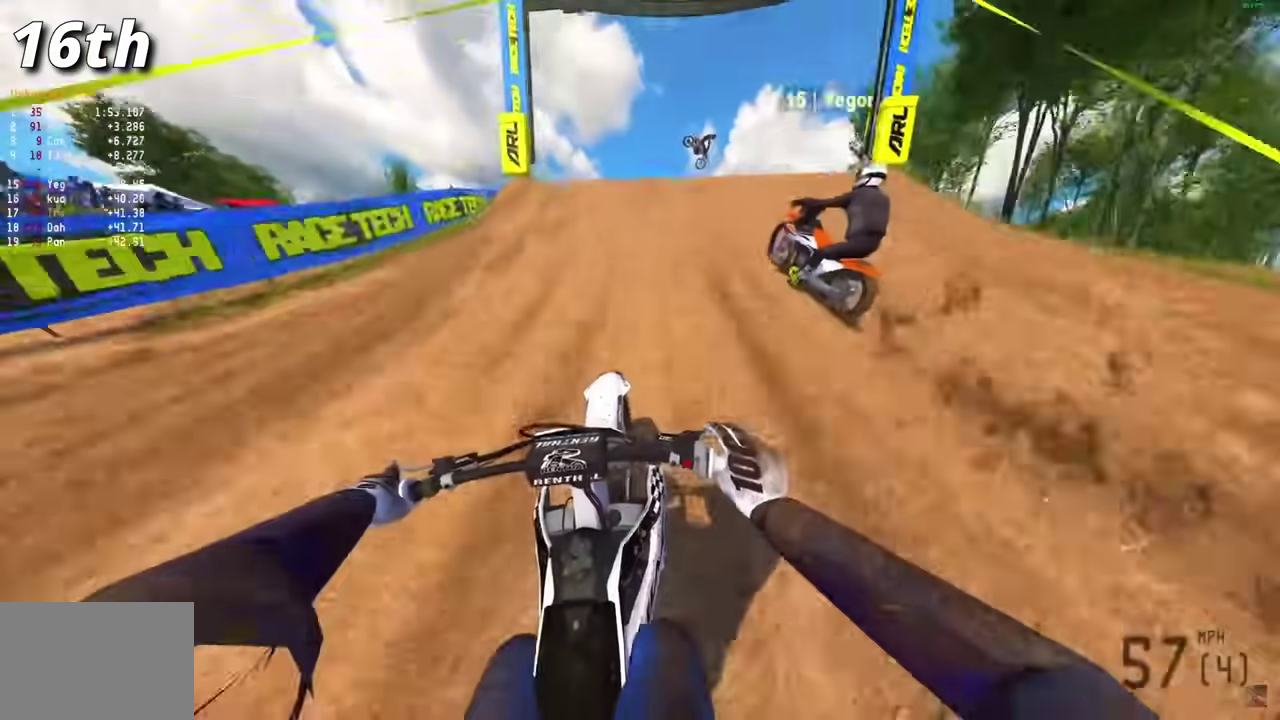
{"dt_ms": 500, "buttons": [], "left_stick": "center", "right_stick": "center", "events": [[150, "left_stick", "right"], [200, "right_stick", "center"], [233, "CROSS", "down"], [233, "R2", "up"], [317, "CROSS", "up"], [383, "left_stick", "down-right"], [433, "left_stick", "center"]]}
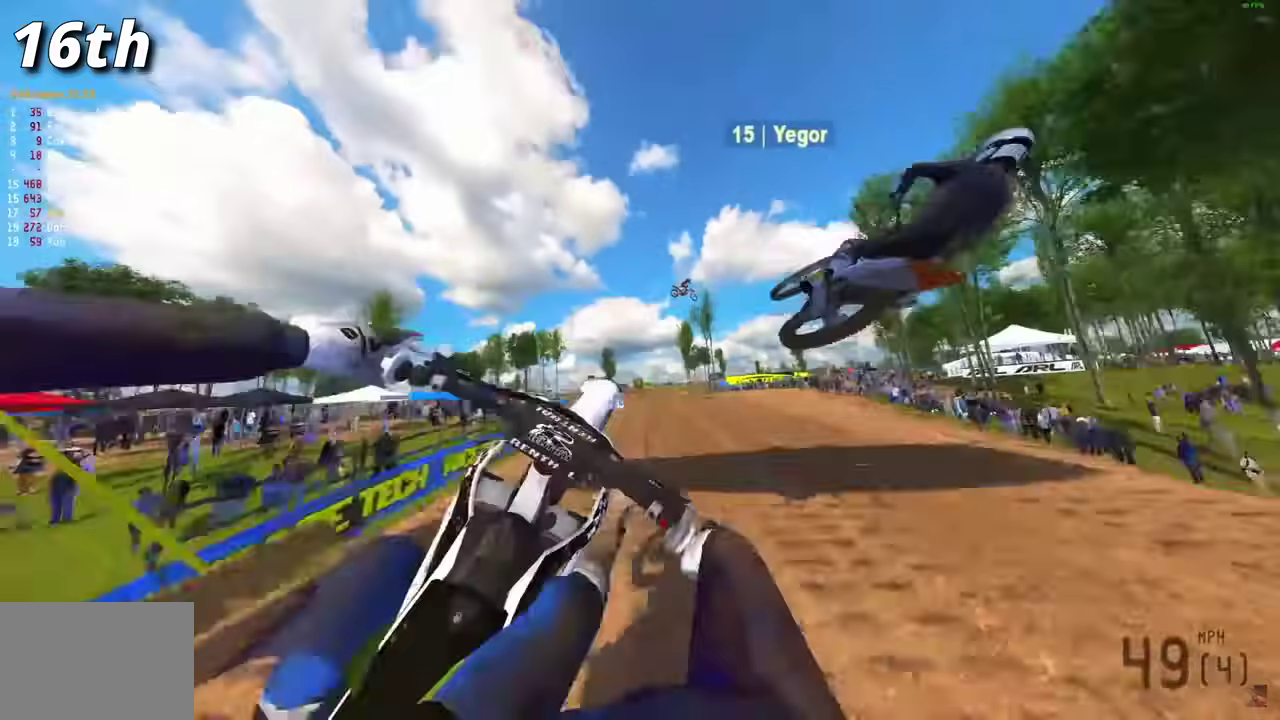
{"dt_ms": 500, "buttons": ["L2"], "left_stick": "center", "right_stick": "center", "events": [[33, "left_stick", "left"], [183, "CROSS", "down"], [250, "left_stick", "center"], [267, "CROSS", "up"], [500, "L2", "down"]]}
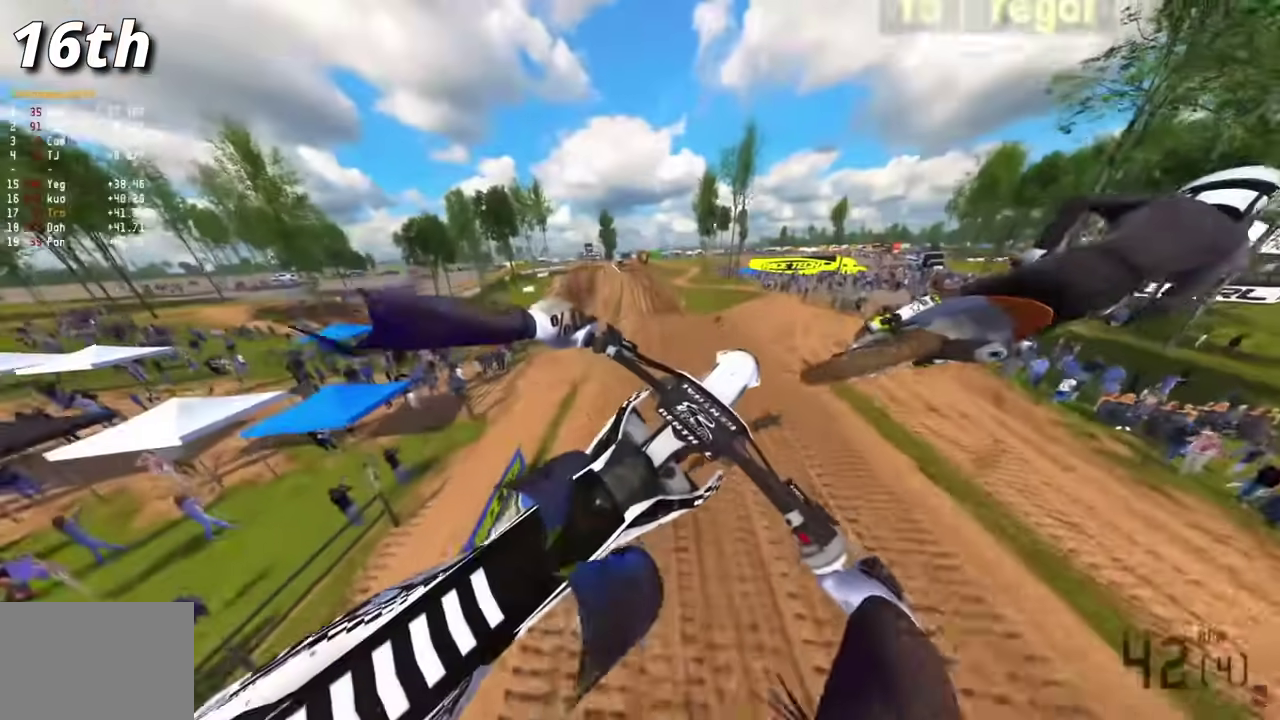
{"dt_ms": 500, "buttons": [], "left_stick": "center", "right_stick": "up-left", "events": [[233, "right_stick", "up"], [300, "L2", "up"], [300, "right_stick", "up-left"]]}
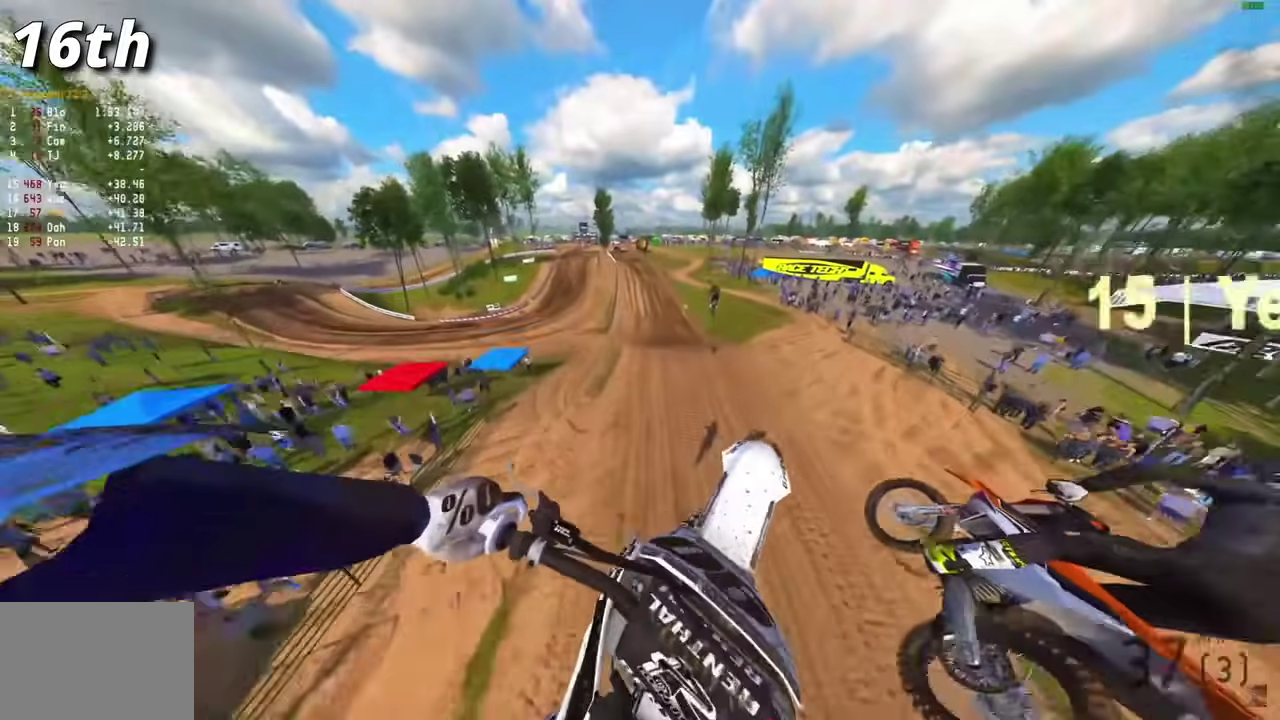
{"dt_ms": 400, "buttons": [], "left_stick": "center", "right_stick": "up-left"}
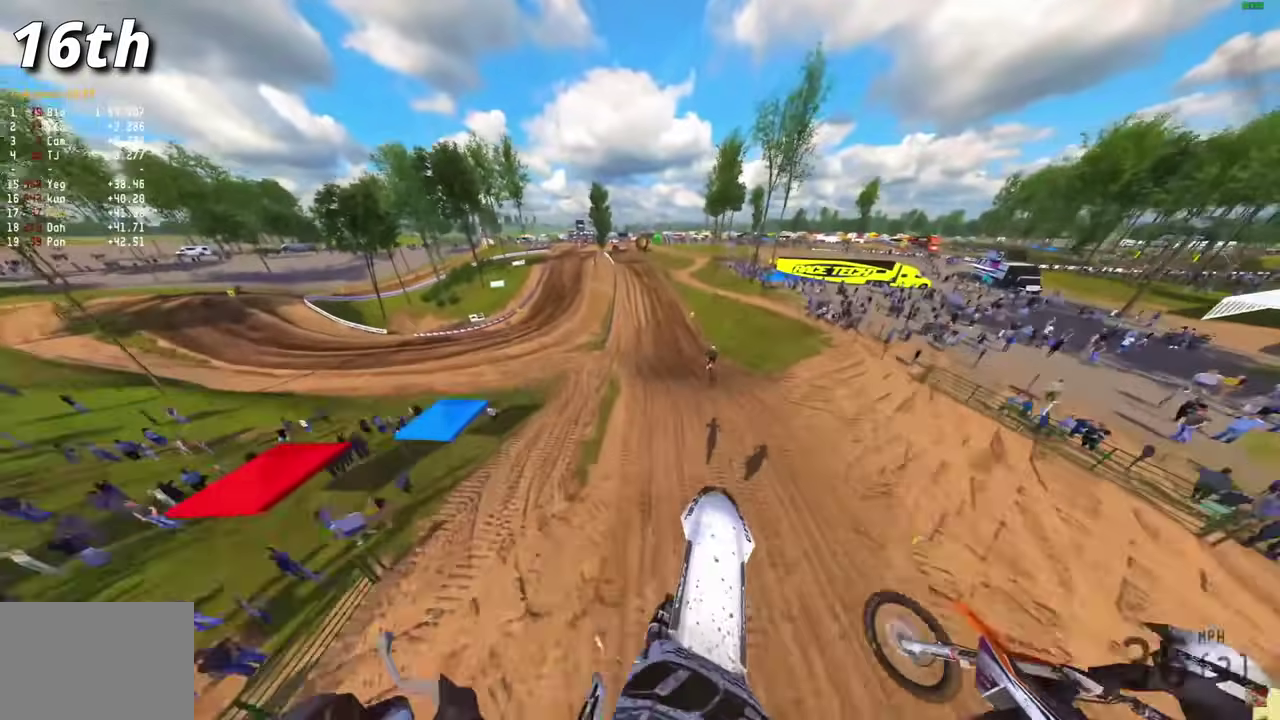
{"dt_ms": 600, "buttons": ["L1", "R2"], "left_stick": "center", "right_stick": "up-left", "events": [[367, "R2", "down"], [583, "L1", "down"]]}
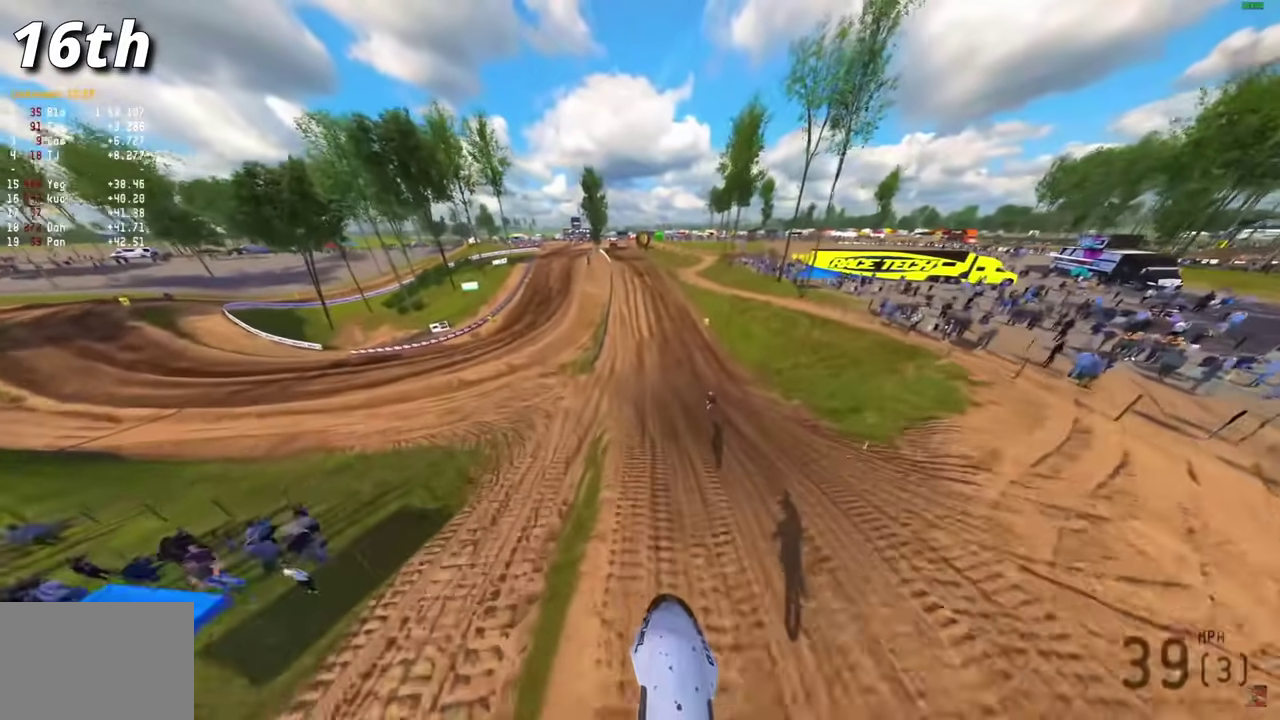
{"dt_ms": 300, "buttons": [], "left_stick": "center", "right_stick": "up-left", "events": [[83, "L1", "up"], [100, "R2", "up"]]}
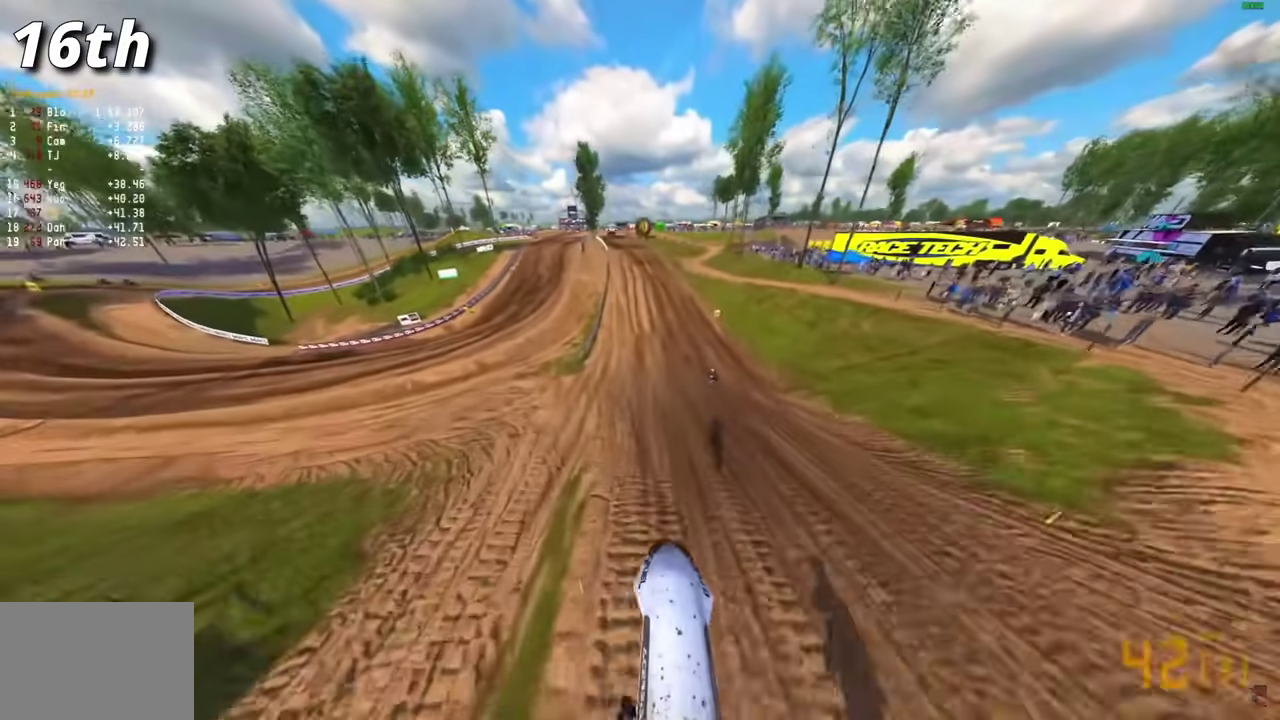
{"dt_ms": 900, "buttons": ["R2"], "left_stick": "center", "right_stick": "down-left", "events": [[183, "R2", "down"], [550, "right_stick", "left"], [733, "right_stick", "down-left"]]}
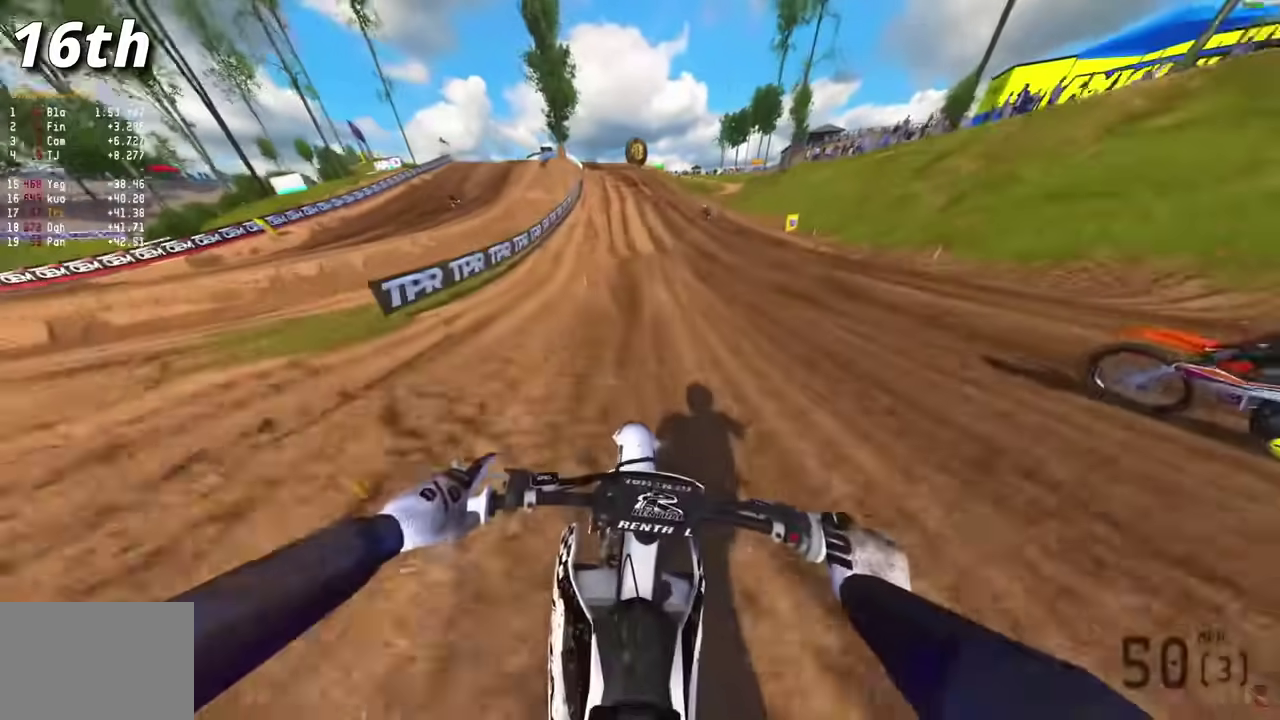
{"dt_ms": 300, "buttons": ["R2"], "left_stick": "center", "right_stick": "down-left", "events": []}
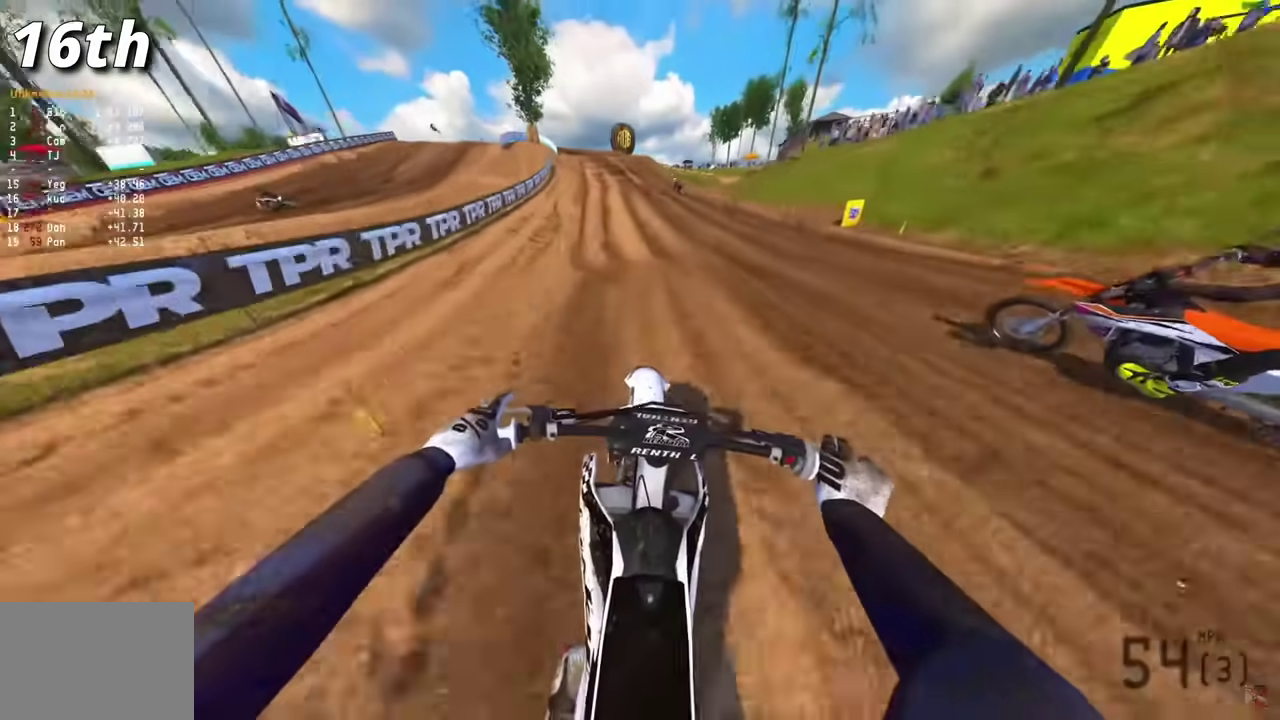
{"dt_ms": 700, "buttons": [], "left_stick": "center", "right_stick": "down-right", "events": [[233, "right_stick", "down"], [250, "L3", "down"], [250, "R2", "up"], [350, "L3", "up"], [417, "L3", "down"], [433, "right_stick", "down-right"], [517, "L3", "up"], [600, "L3", "down"], [683, "L3", "up"]]}
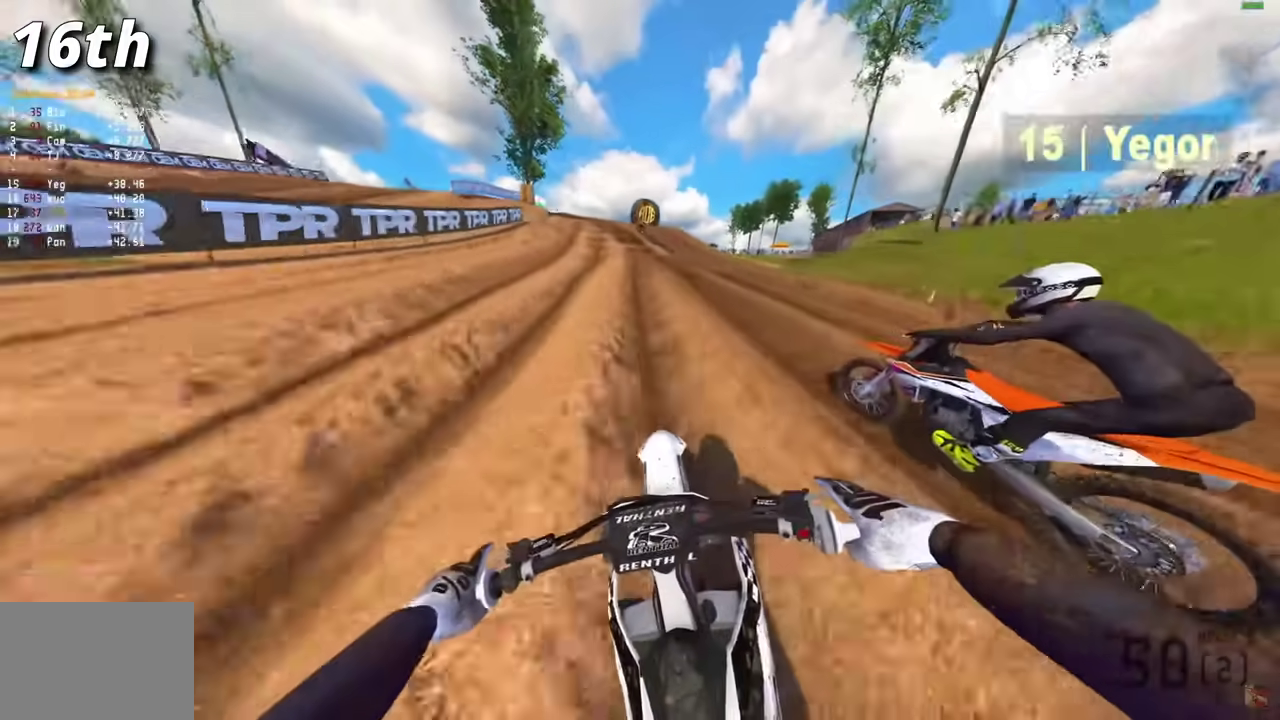
{"dt_ms": 300, "buttons": ["L2"], "left_stick": "center", "right_stick": "down-right", "events": [[50, "L3", "down"], [150, "L3", "up"], [250, "L2", "down"]]}
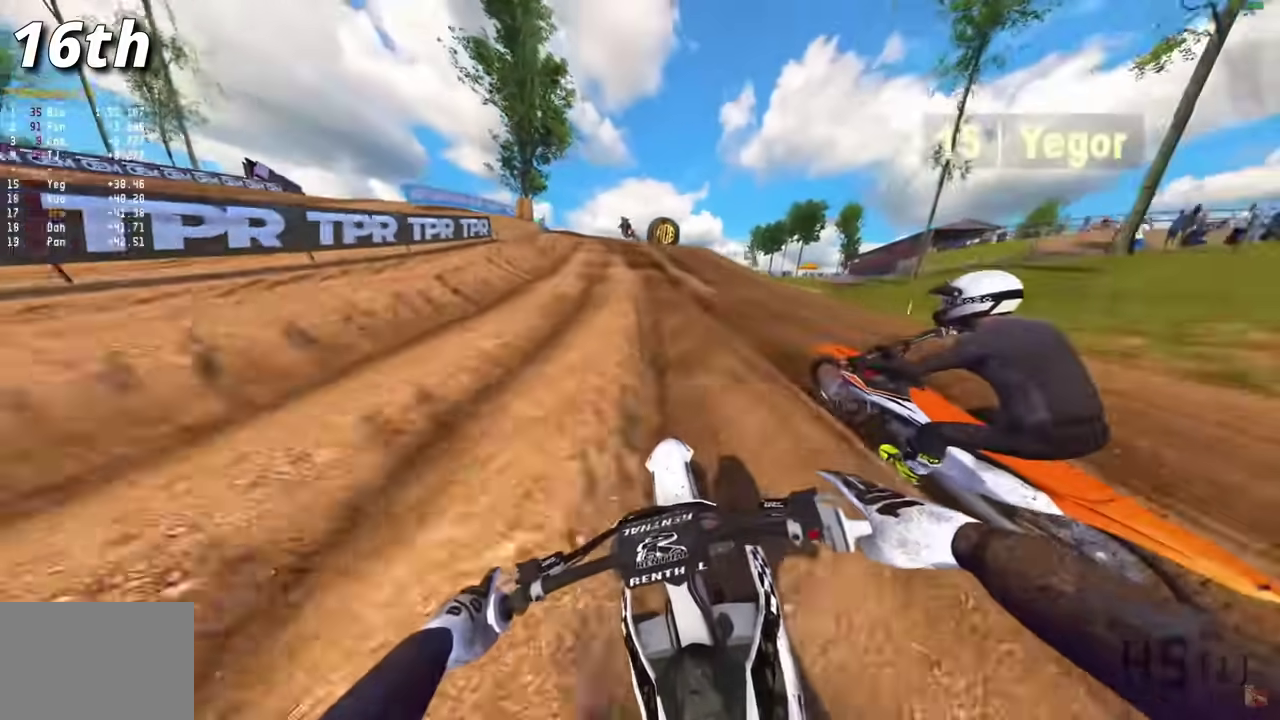
{"dt_ms": 600, "buttons": ["L2"], "left_stick": "center", "right_stick": "down-right"}
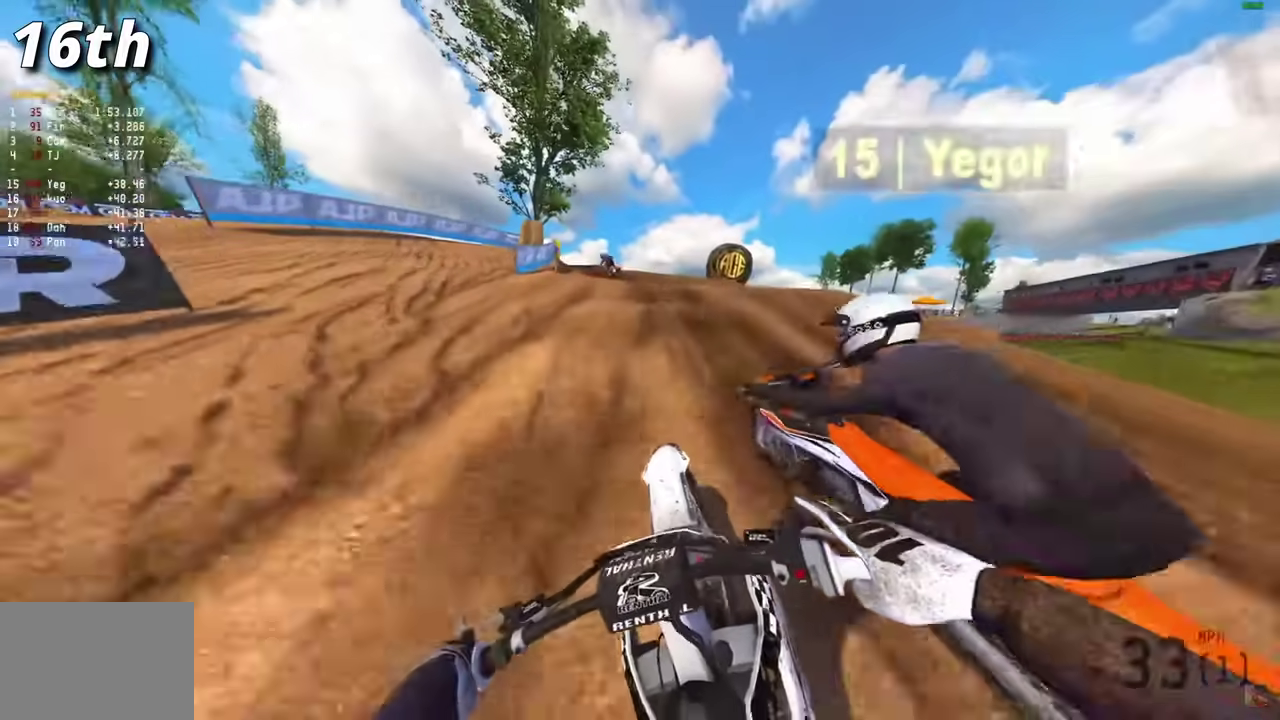
{"dt_ms": 400, "buttons": [], "left_stick": "center", "right_stick": "up-right", "events": [[133, "right_stick", "right"], [267, "L2", "up"], [350, "right_stick", "up-right"]]}
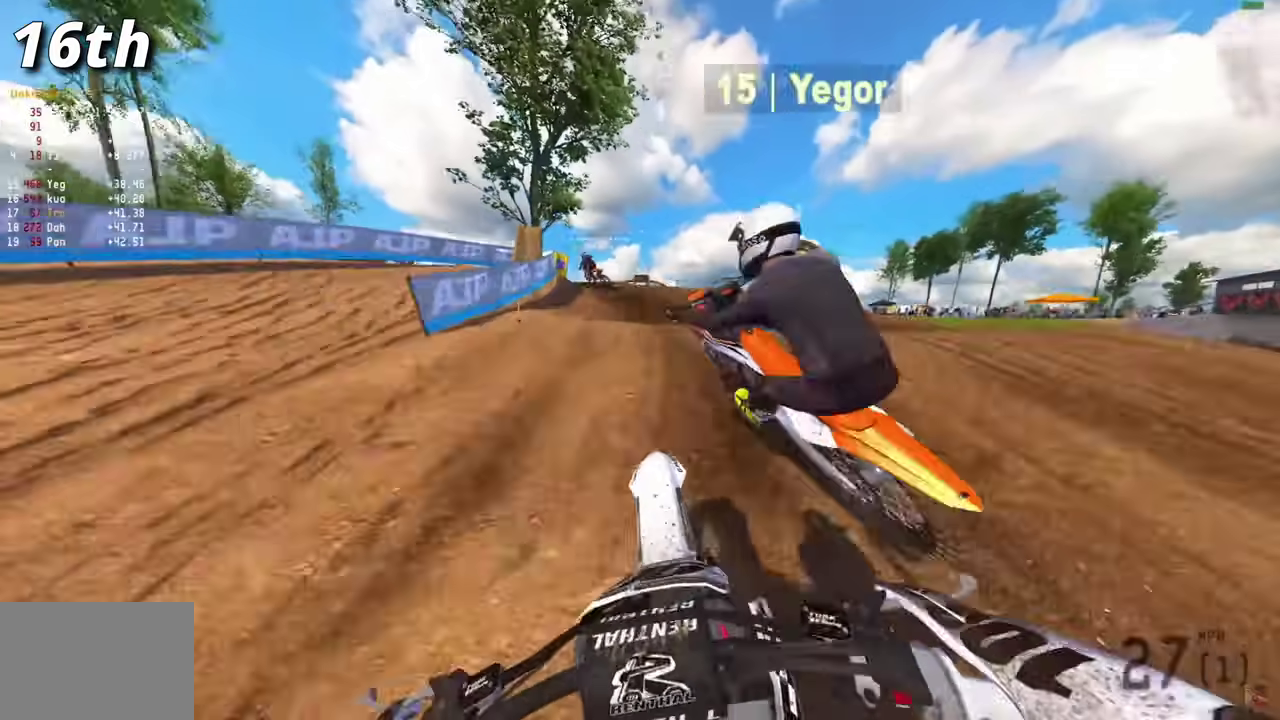
{"dt_ms": 500, "buttons": [], "left_stick": "up-left", "right_stick": "center"}
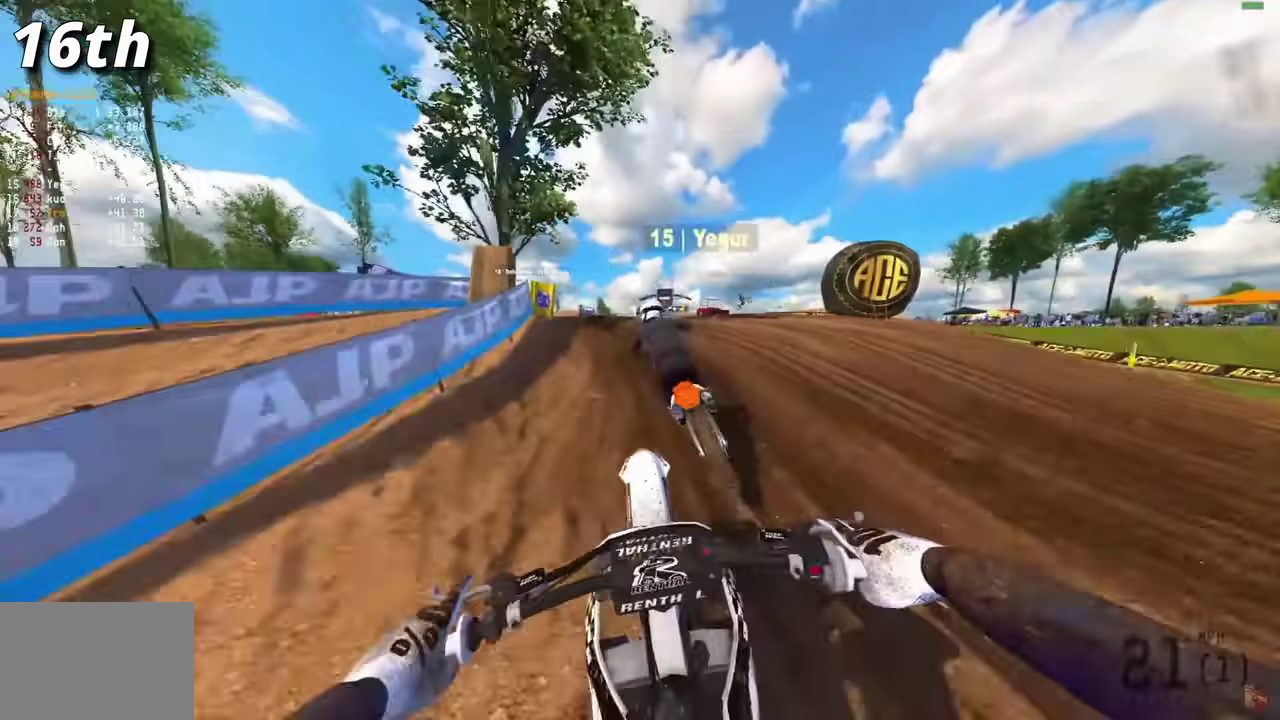
{"dt_ms": 500, "buttons": [], "left_stick": "up-left", "right_stick": "right"}
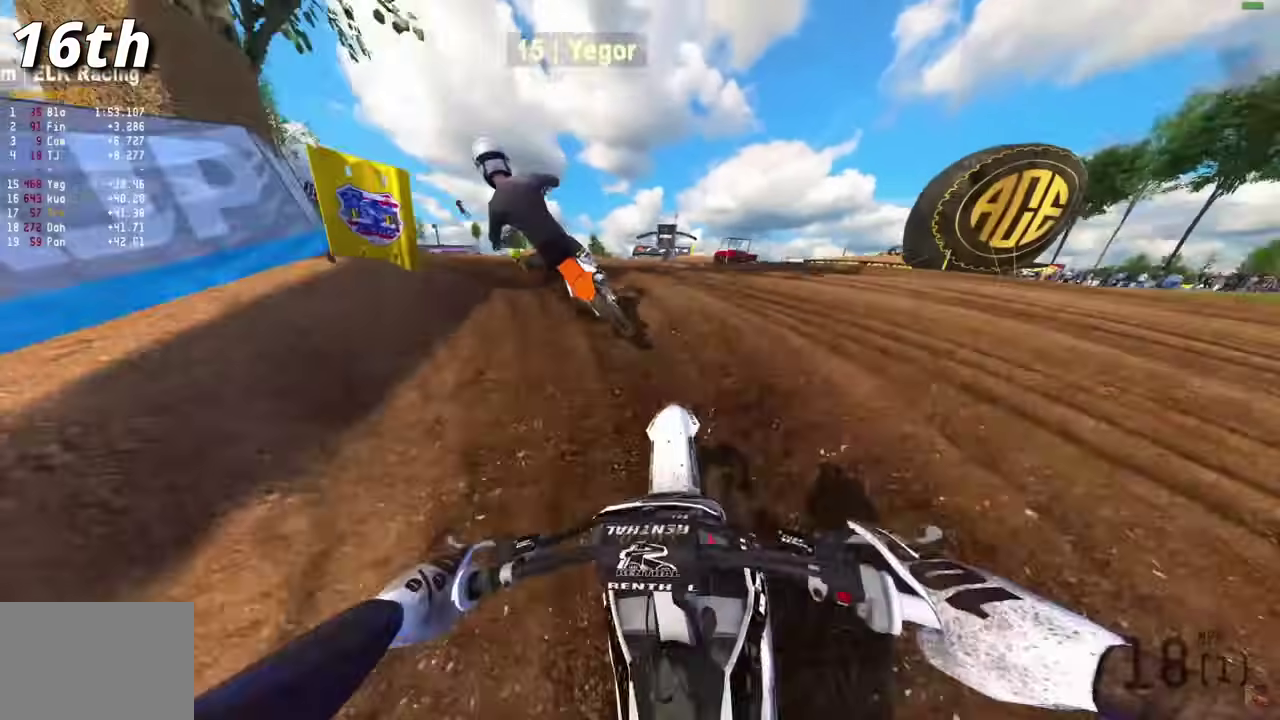
{"dt_ms": 600, "buttons": ["R2"], "left_stick": "left", "right_stick": "right", "events": [[200, "left_stick", "left"], [533, "R2", "down"]]}
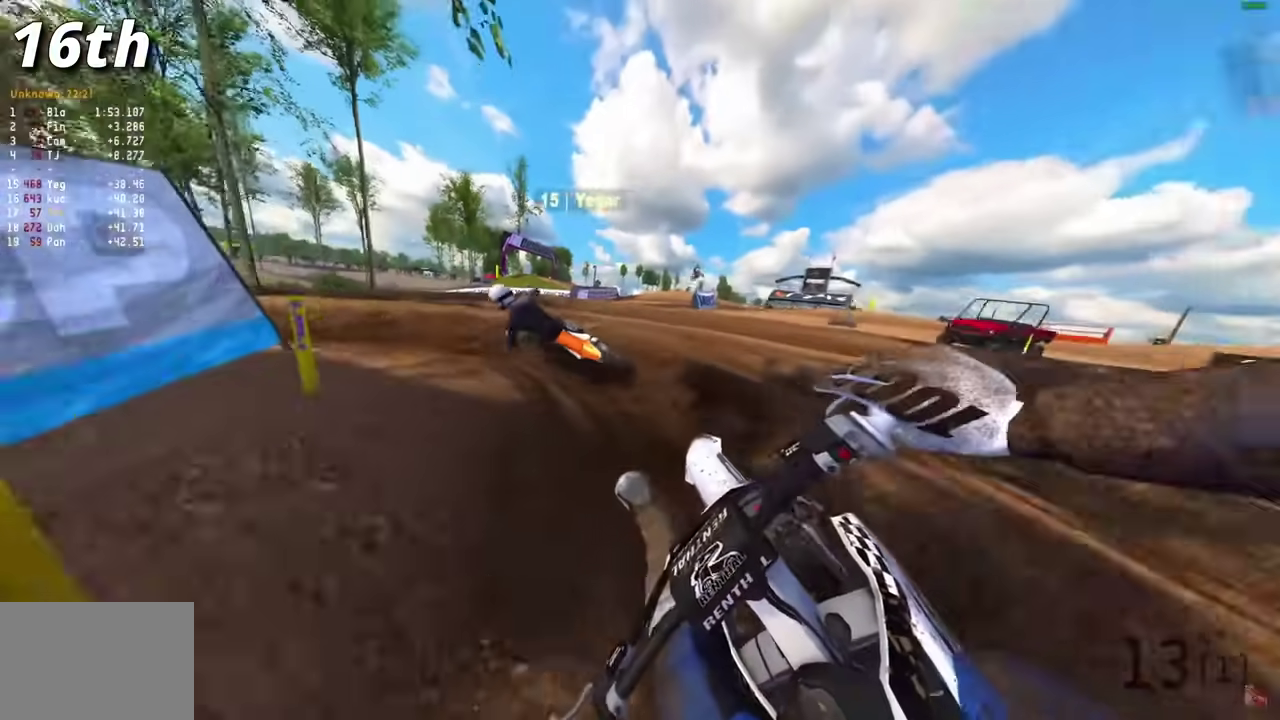
{"dt_ms": 400, "buttons": ["R2"], "left_stick": "center", "right_stick": "right"}
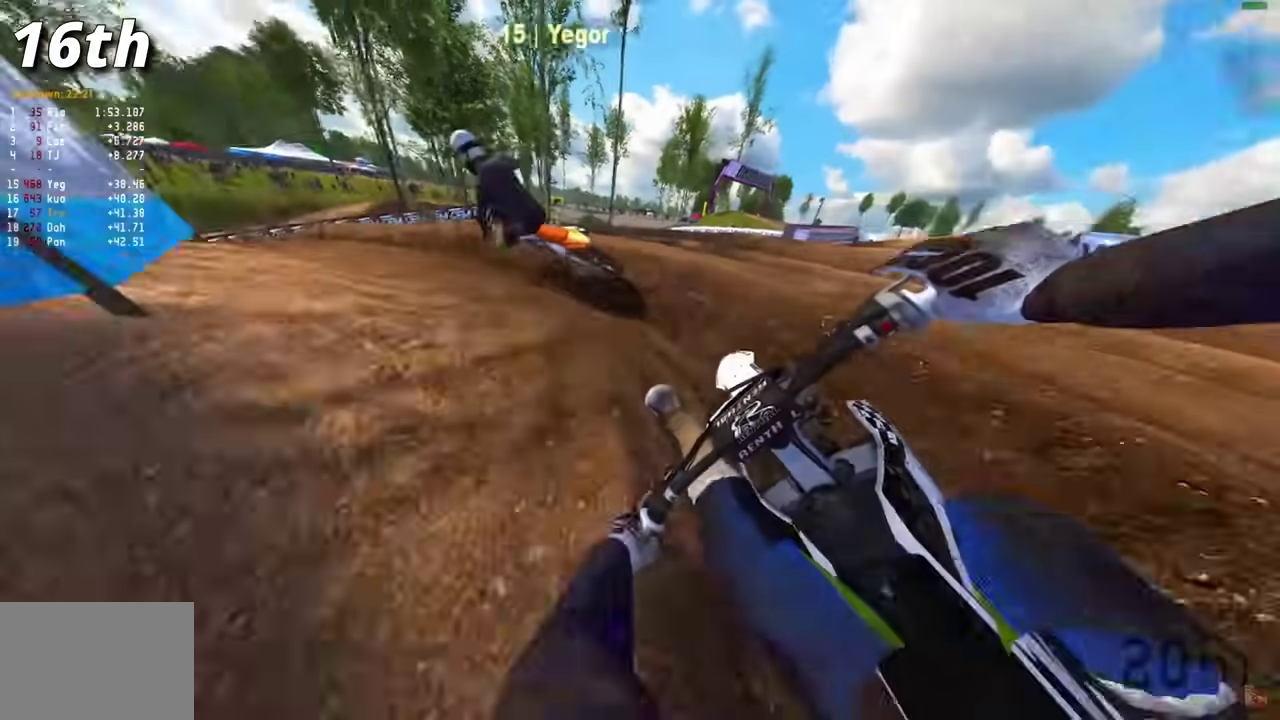
{"dt_ms": 500, "buttons": ["R2"], "left_stick": "left", "right_stick": "right"}
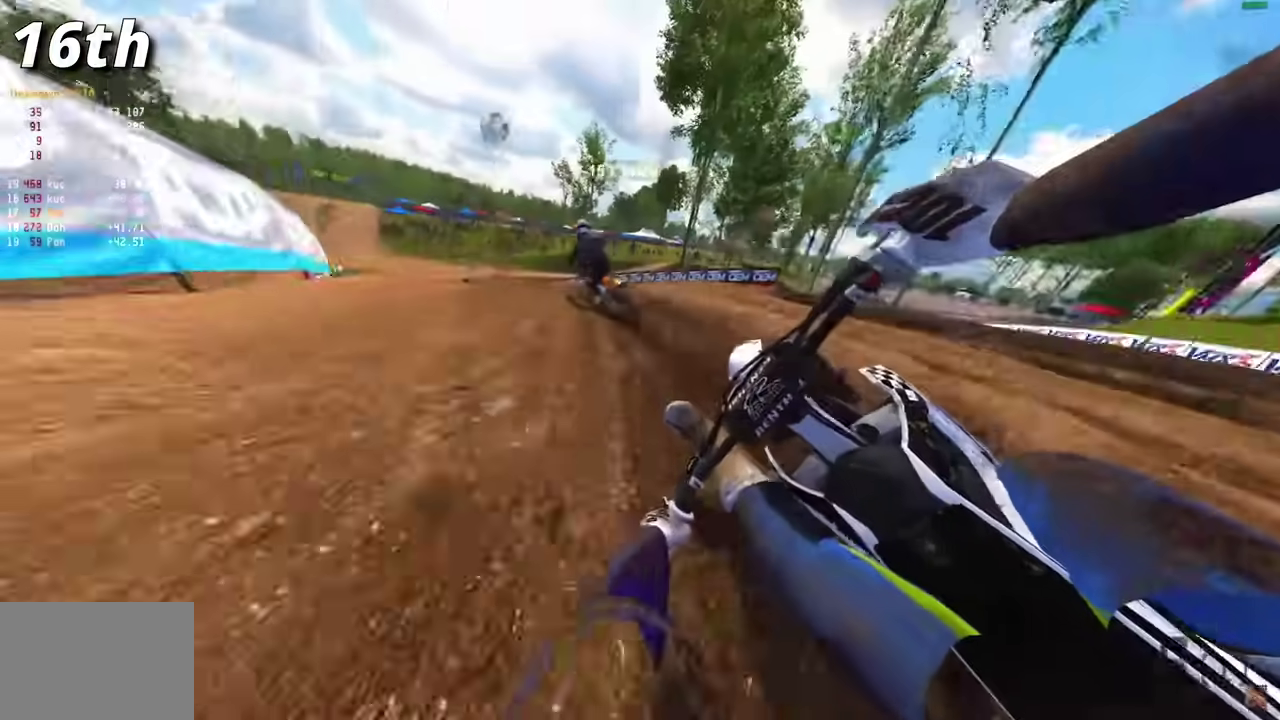
{"dt_ms": 500, "buttons": ["R2"], "left_stick": "up-left", "right_stick": "down-right", "events": [[217, "right_stick", "down-right"], [500, "left_stick", "up-left"]]}
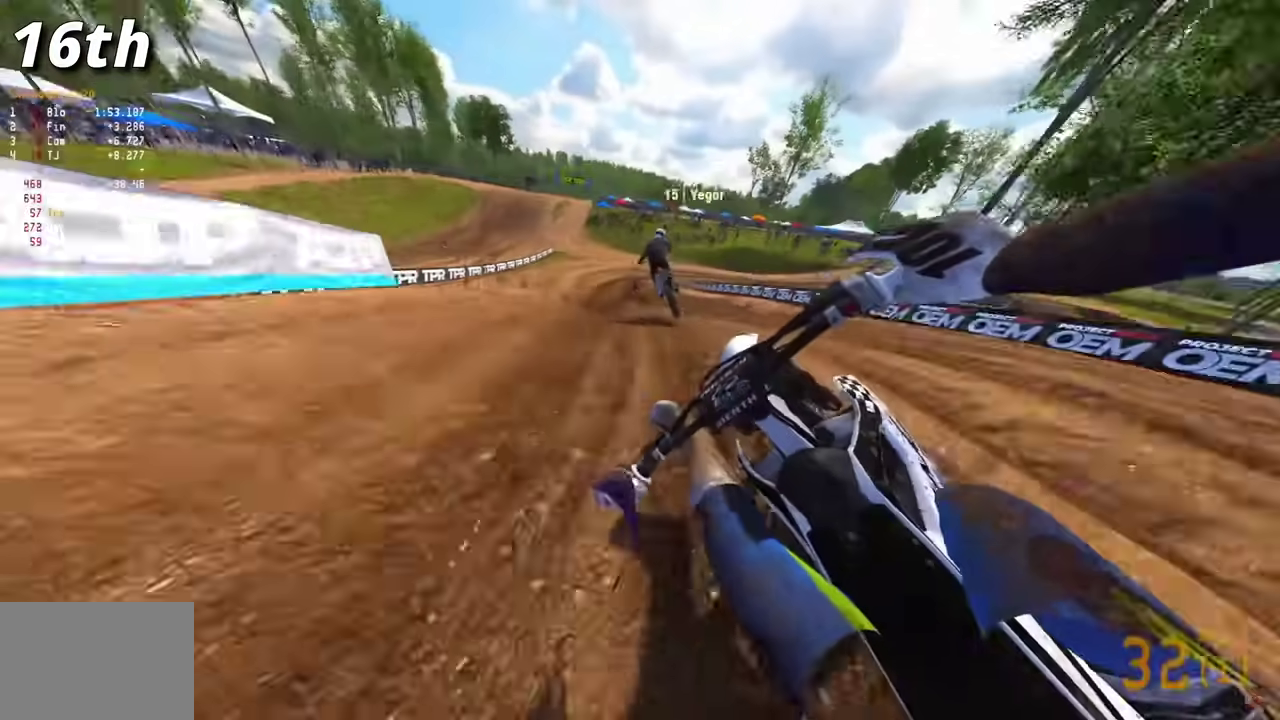
{"dt_ms": 400, "buttons": ["R2"], "left_stick": "right", "right_stick": "center", "events": [[100, "right_stick", "center"], [117, "left_stick", "center"], [150, "right_stick", "right"], [217, "left_stick", "right"], [300, "right_stick", "center"]]}
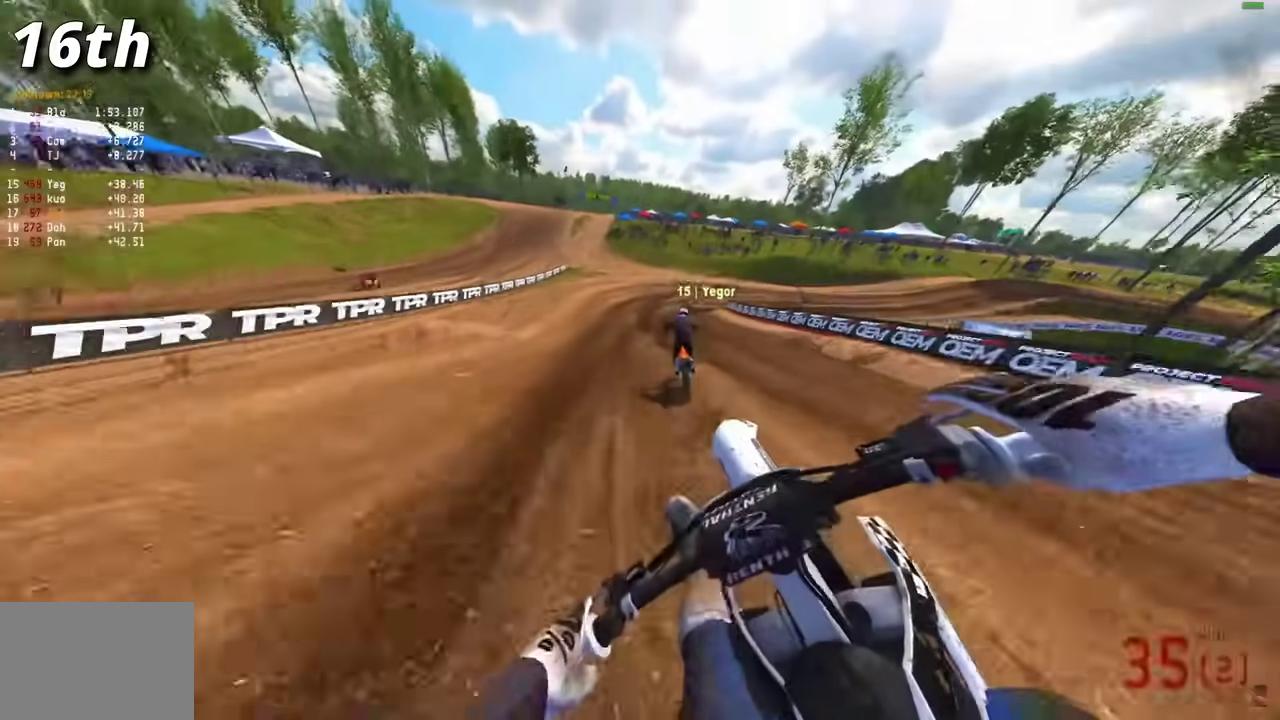
{"dt_ms": 600, "buttons": ["R2"], "left_stick": "right", "right_stick": "left", "events": [[33, "right_stick", "left"], [117, "R2", "up"], [250, "R2", "down"], [383, "R2", "up"], [517, "R2", "down"]]}
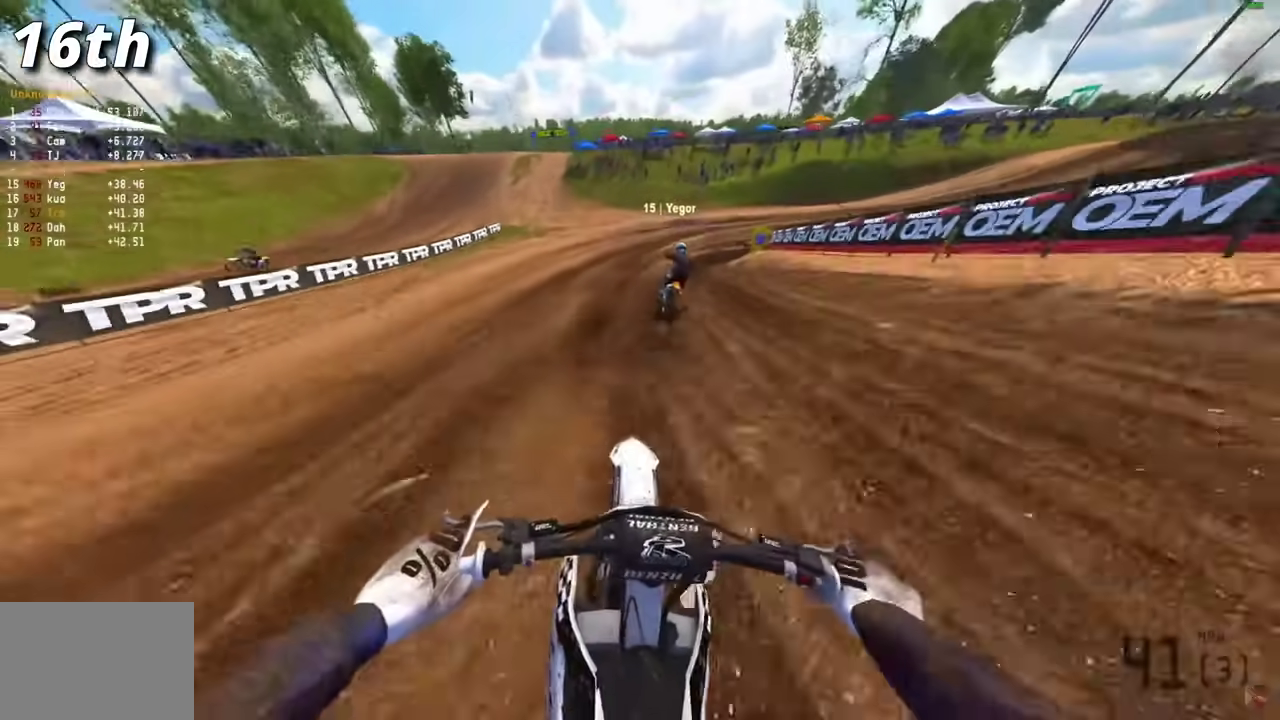
{"dt_ms": 400, "buttons": [], "left_stick": "right", "right_stick": "left", "events": [[17, "R2", "up"], [83, "R2", "down"], [200, "R2", "up"]]}
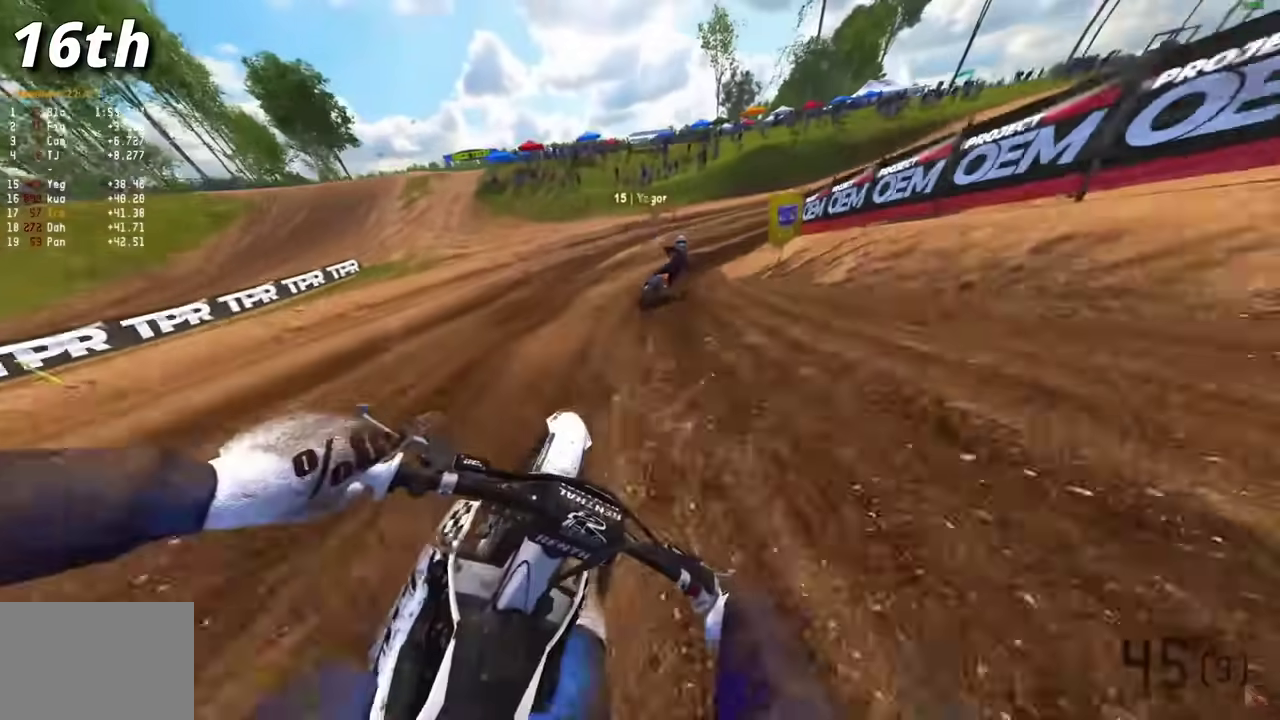
{"dt_ms": 600, "buttons": ["R2"], "left_stick": "right", "right_stick": "down-left", "events": [[50, "R2", "down"], [133, "R2", "up"], [200, "R2", "down"], [583, "right_stick", "down-left"]]}
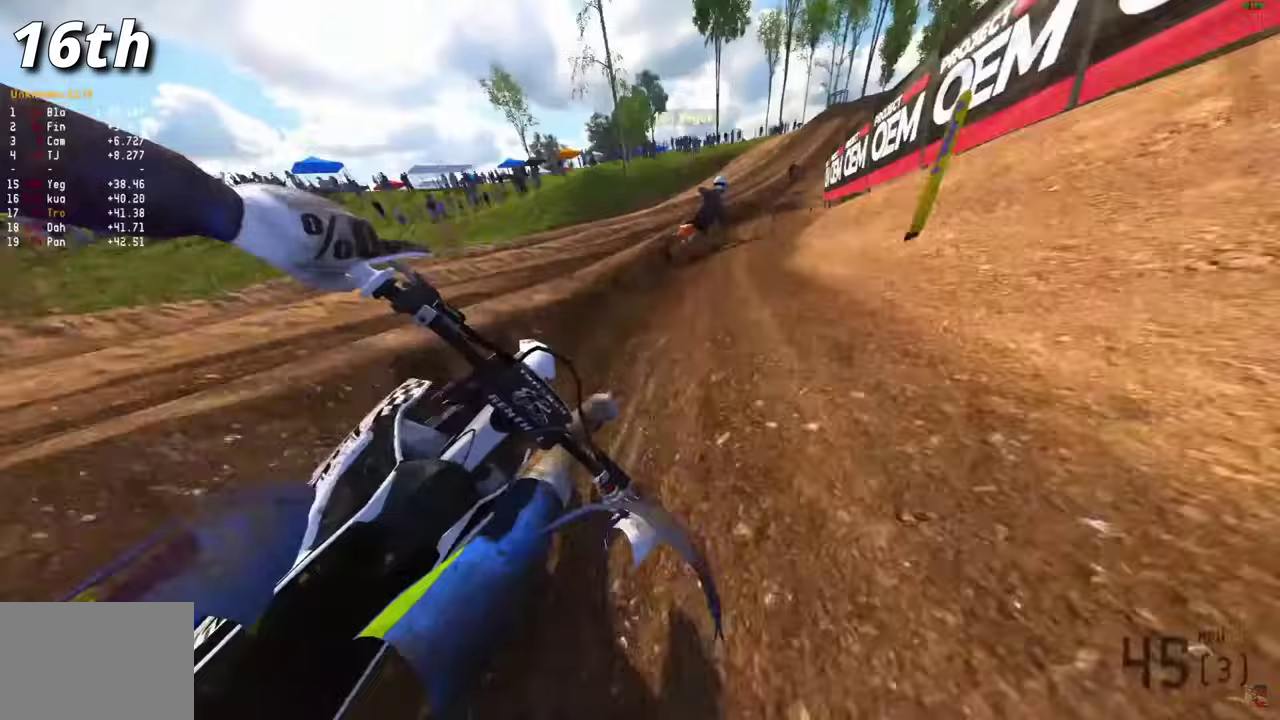
{"dt_ms": 400, "buttons": ["R2"], "left_stick": "right", "right_stick": "center", "events": [[200, "right_stick", "center"]]}